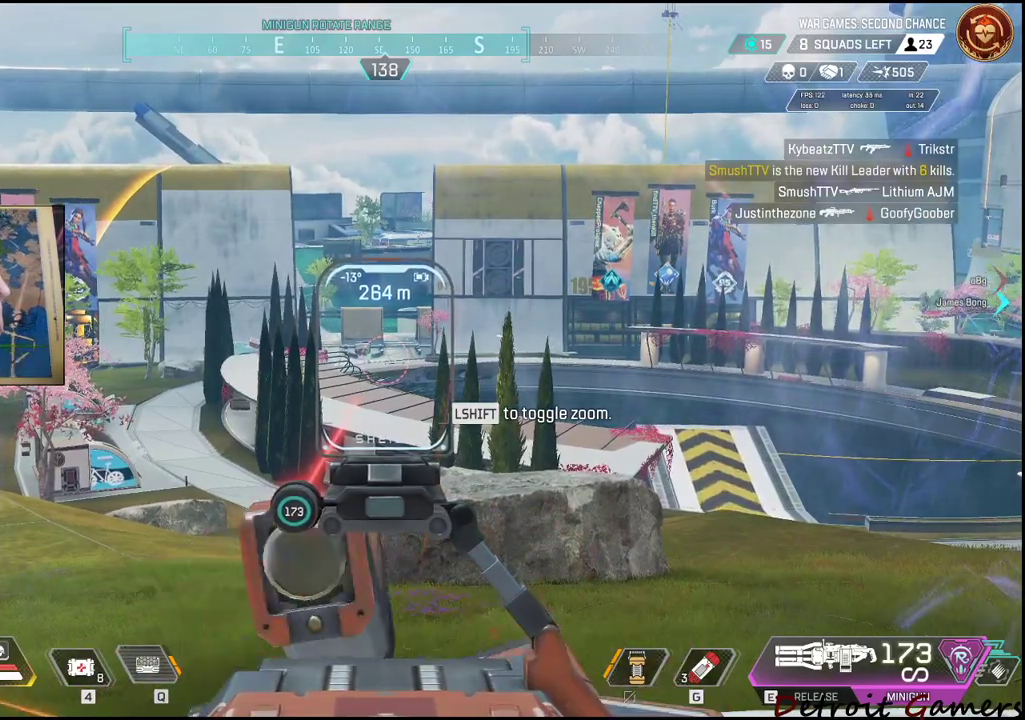
Gameplay with keyboard and mouse; each line is a JSON object with the keys and mouse buttons held at the frame after it. "events" lists presses ("down") and releases ("up") of "1", "2", "3", "4", "5", "a", "c", "caps_lock", "ctrl", "d", "e", "f", "g", "q", "r", "s", "shift", "space", "t", "tab", "v", "w", "x", "z", "mouse_left", "mouse_wheel" and "mouse_right" between this image and that frame as [ms after this image, input, new state], when the widget could be followed in between. "mouse_left", "mouse_wheel", "mouse_right" = the "left", "wheel", "right" buttons of the "mouse" list. No other keys are recorded. "wheel" means that the mouse wheel is clicked or scrolled. Not read: alt mouse_move.
{"keys": [], "mouse": ["right"], "events": []}
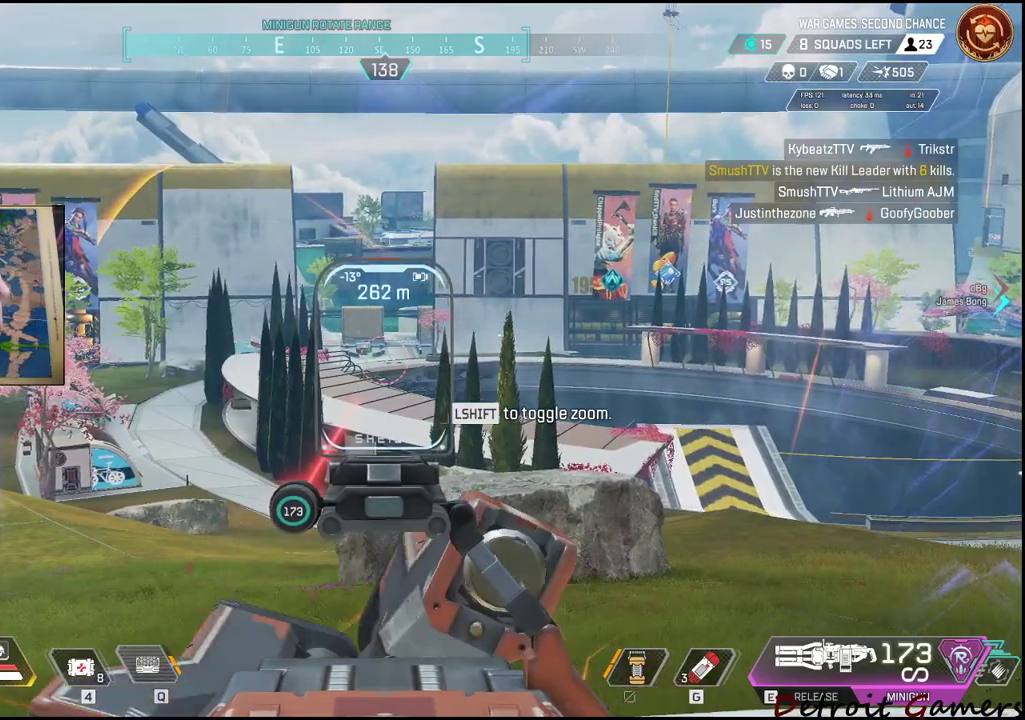
{"keys": [], "mouse": [], "events": [[200, "mouse_right", "up"]]}
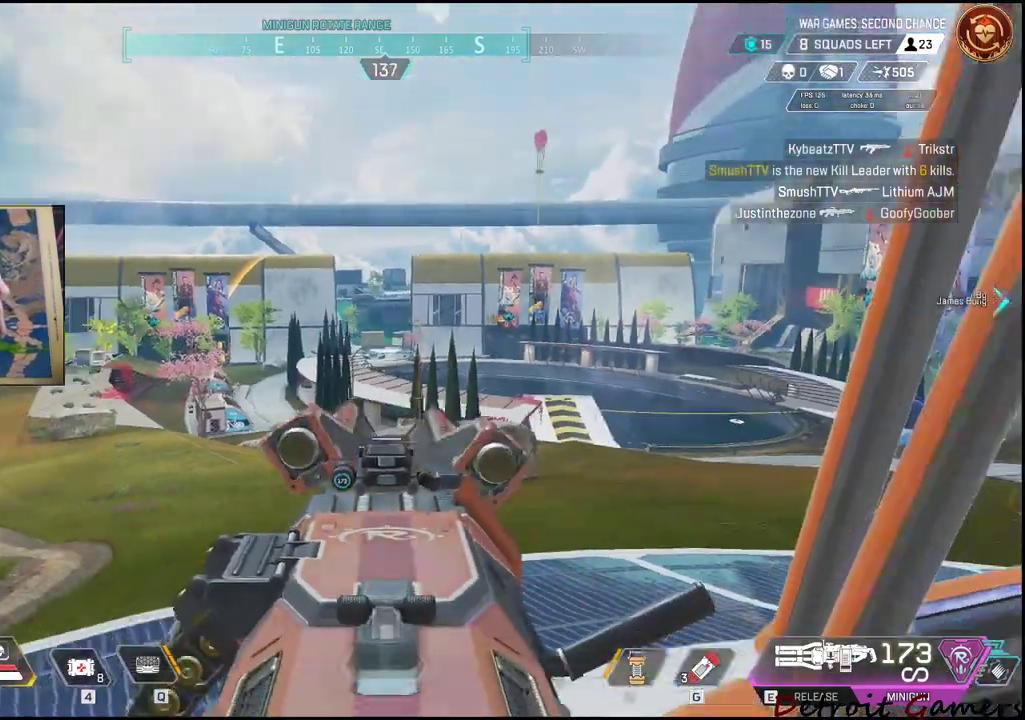
{"keys": [], "mouse": ["right"], "events": [[434, "mouse_right", "down"]]}
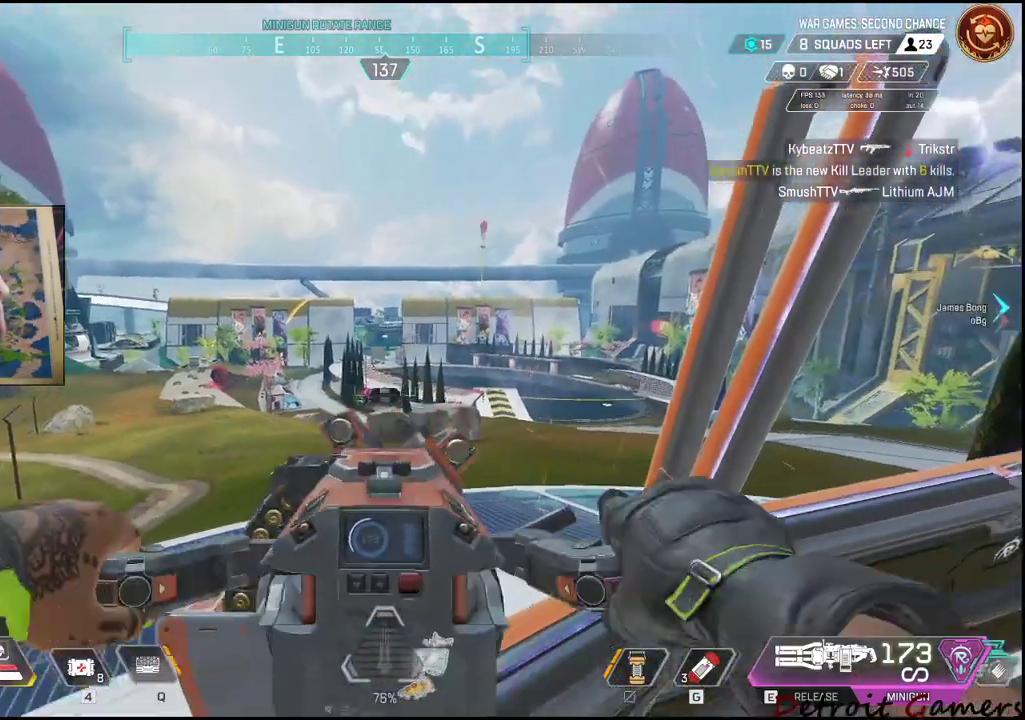
{"keys": [], "mouse": ["right"], "events": []}
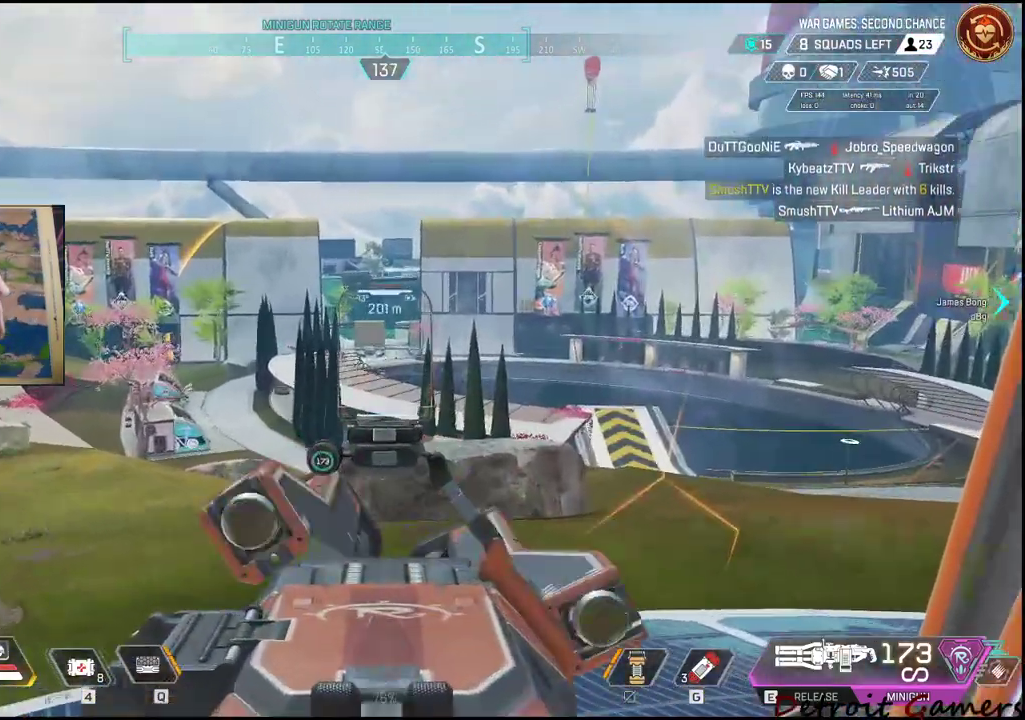
{"keys": [], "mouse": ["right"], "events": []}
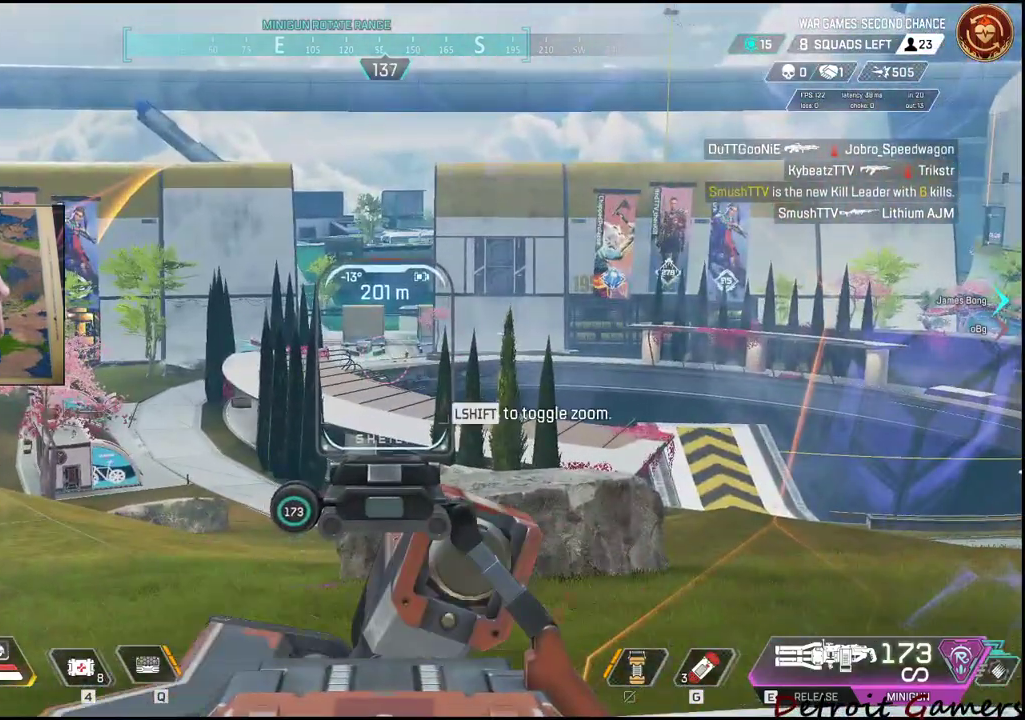
{"keys": [], "mouse": ["right"], "events": []}
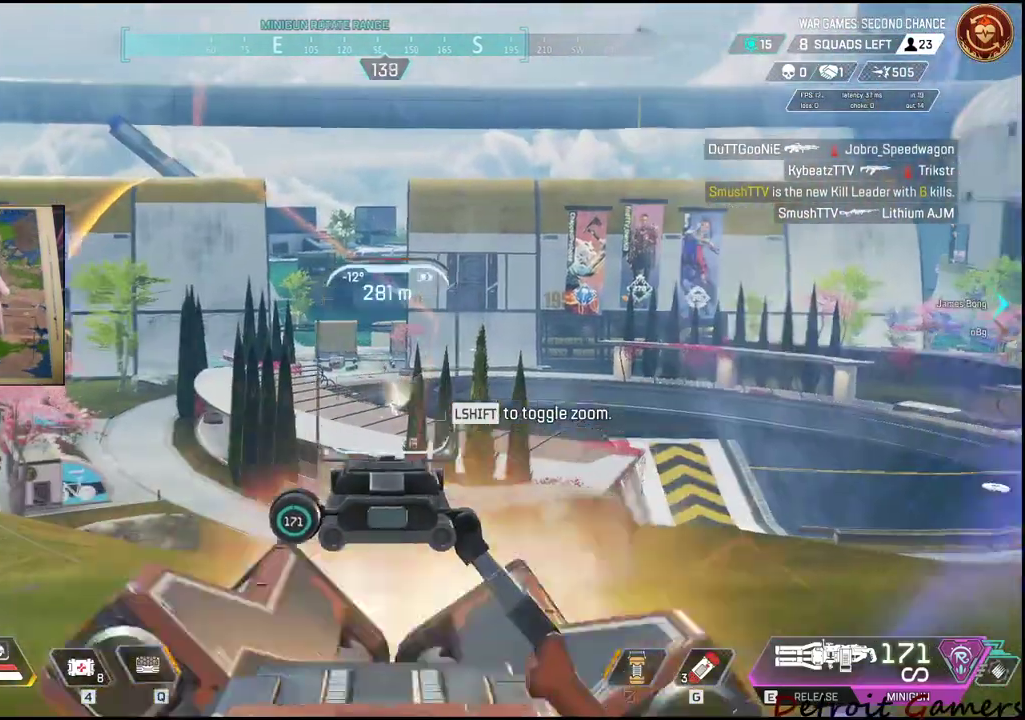
{"keys": [], "mouse": ["left", "right"], "events": [[34, "mouse_left", "down"]]}
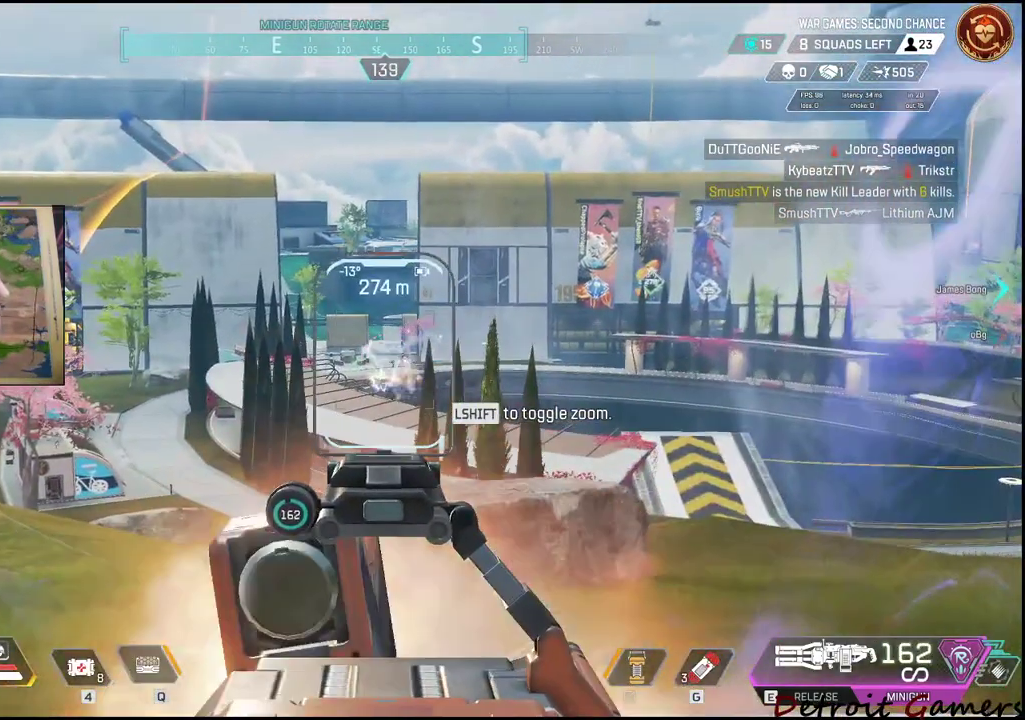
{"keys": [], "mouse": ["left", "right"], "events": []}
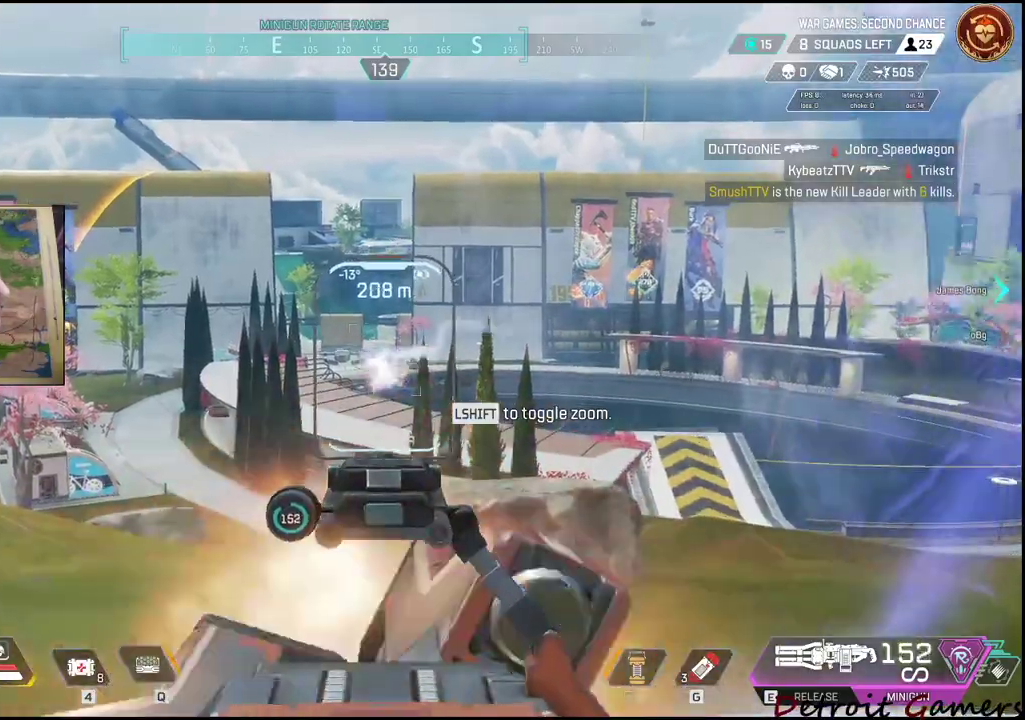
{"keys": [], "mouse": ["left", "right"], "events": []}
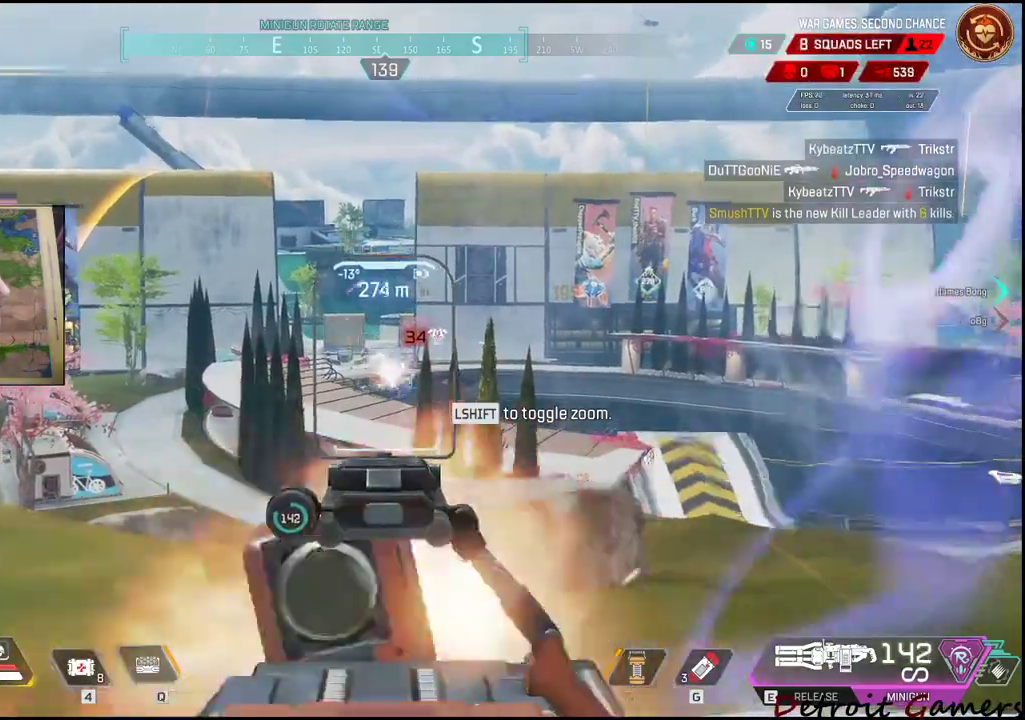
{"keys": [], "mouse": ["left", "right"], "events": []}
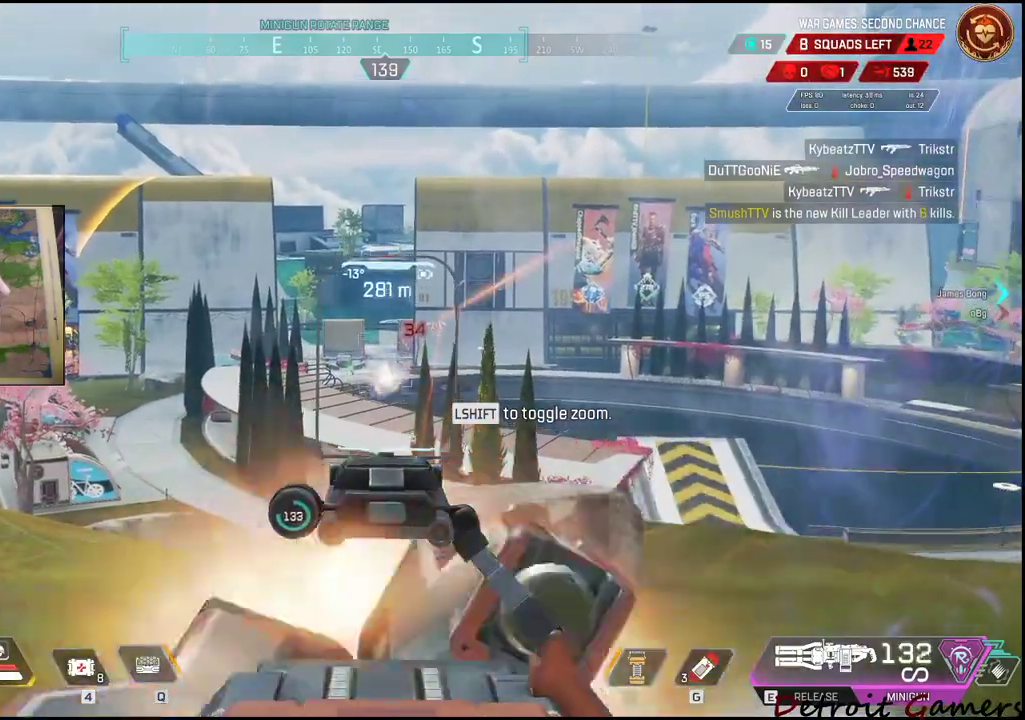
{"keys": [], "mouse": ["left", "right"], "events": []}
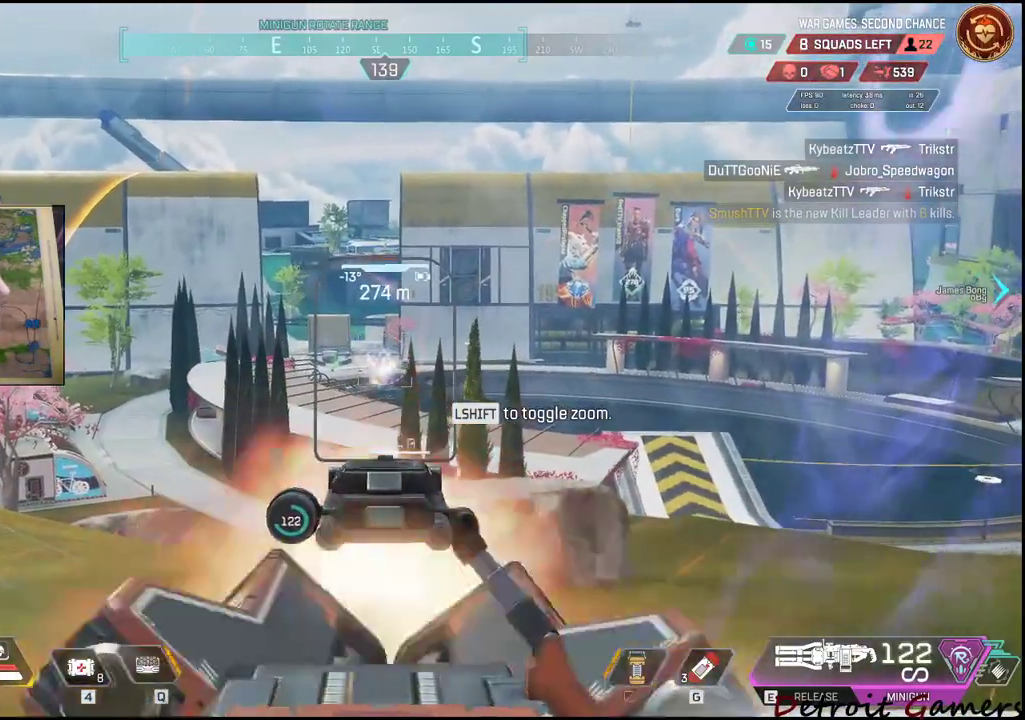
{"keys": [], "mouse": ["left", "right"], "events": []}
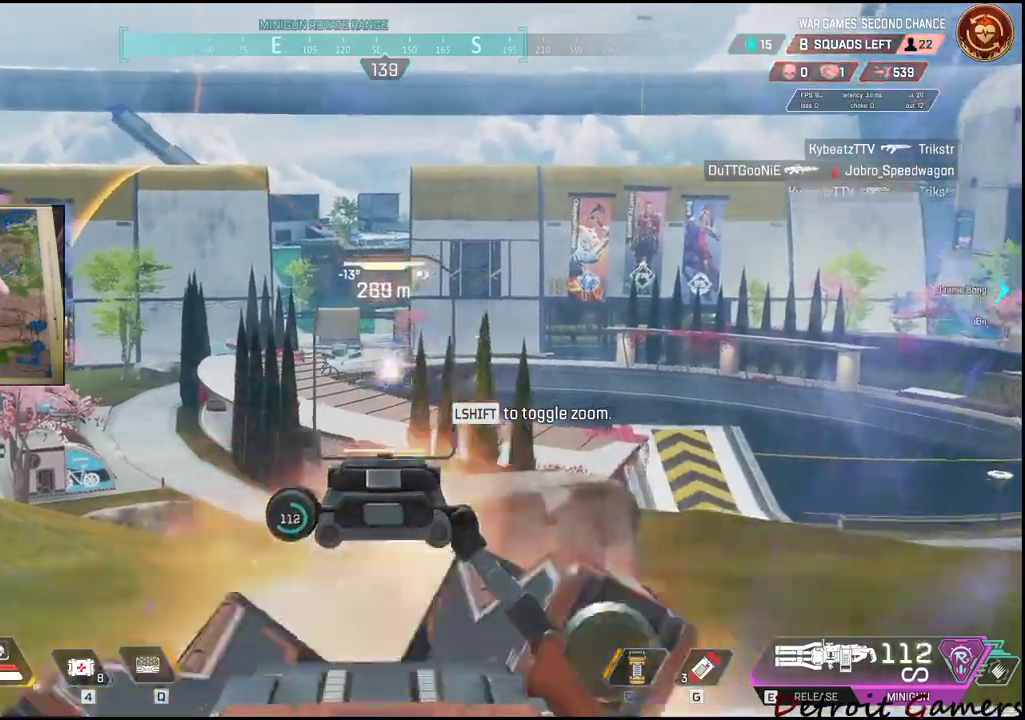
{"keys": [], "mouse": ["left", "right"], "events": []}
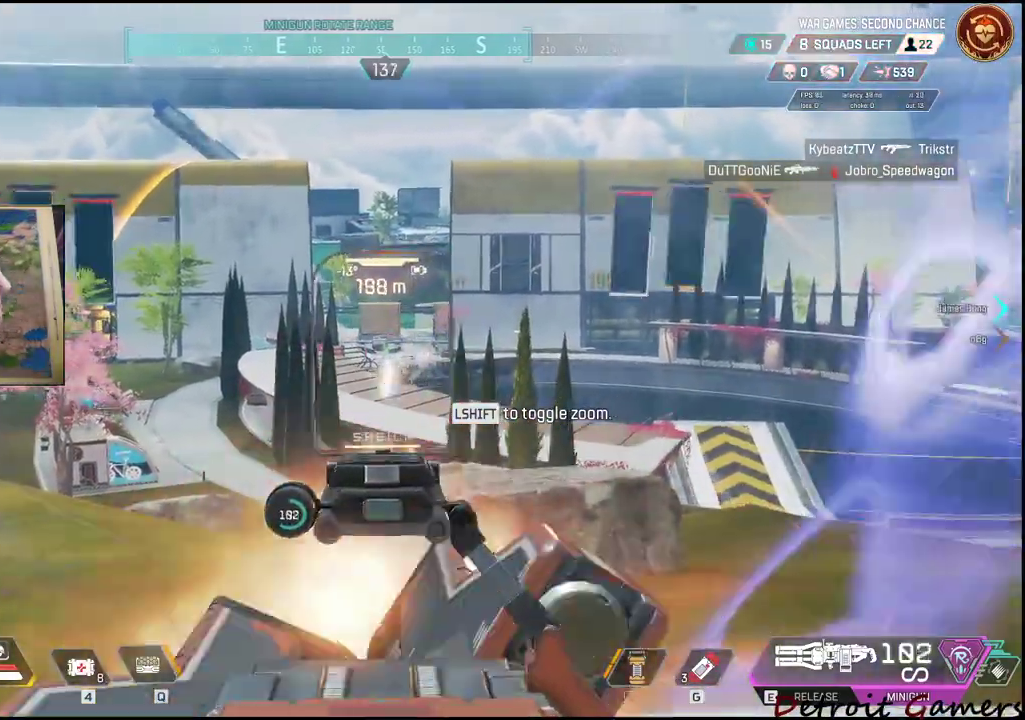
{"keys": [], "mouse": ["left", "right"], "events": []}
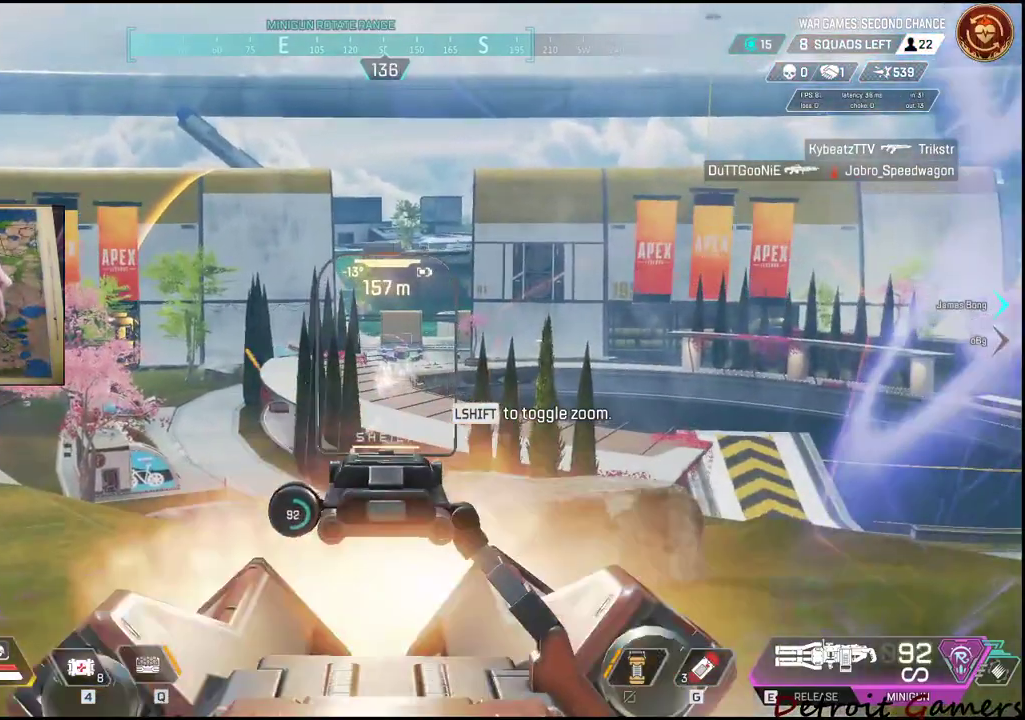
{"keys": [], "mouse": ["left", "right"], "events": []}
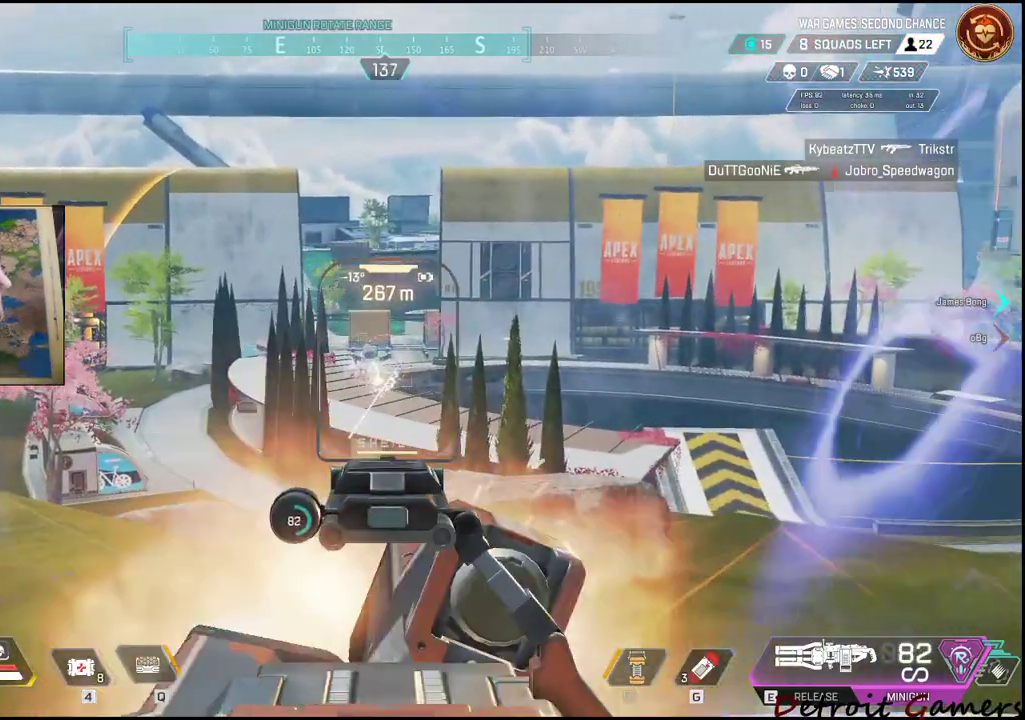
{"keys": [], "mouse": ["left", "right"], "events": []}
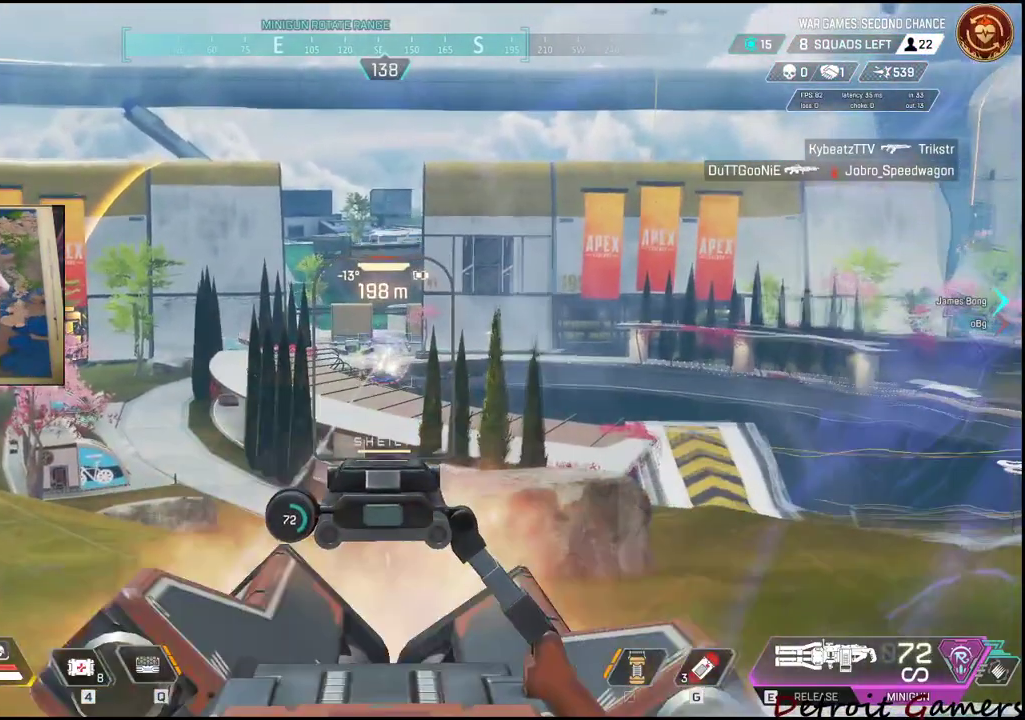
{"keys": [], "mouse": ["left", "right"], "events": []}
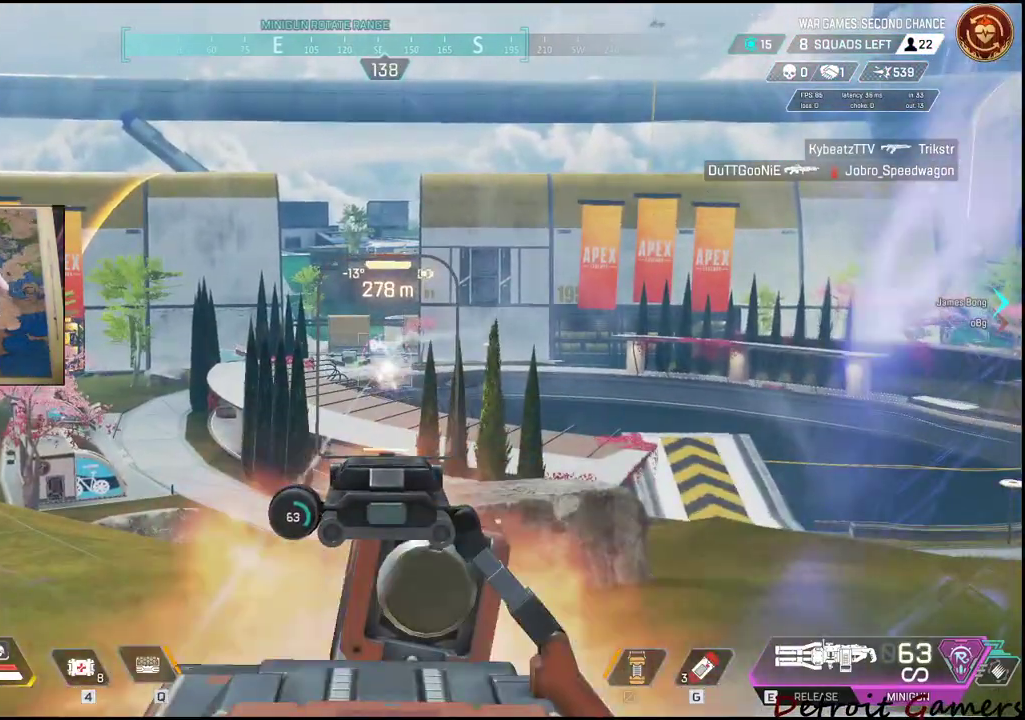
{"keys": [], "mouse": ["left", "right"], "events": []}
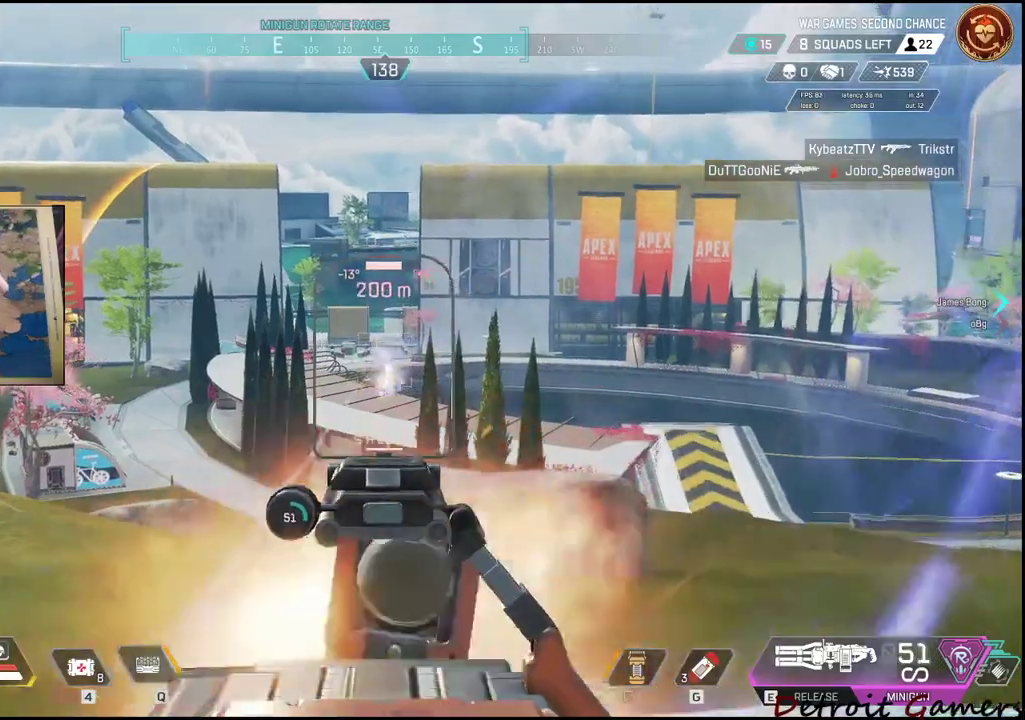
{"keys": [], "mouse": ["left", "right"], "events": []}
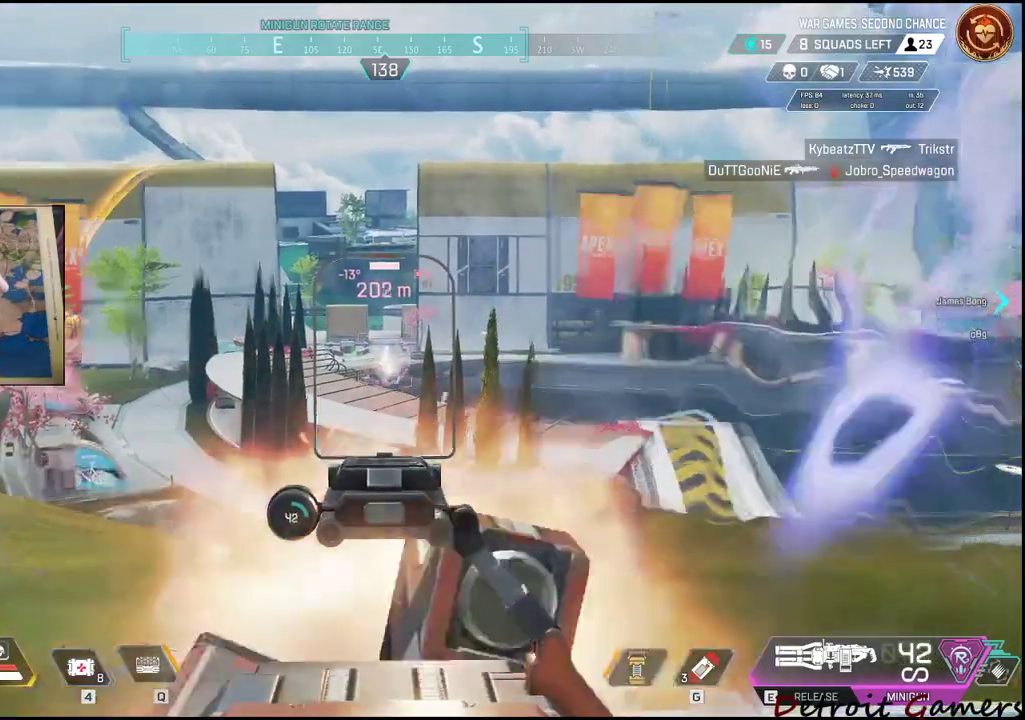
{"keys": [], "mouse": ["left", "right"], "events": []}
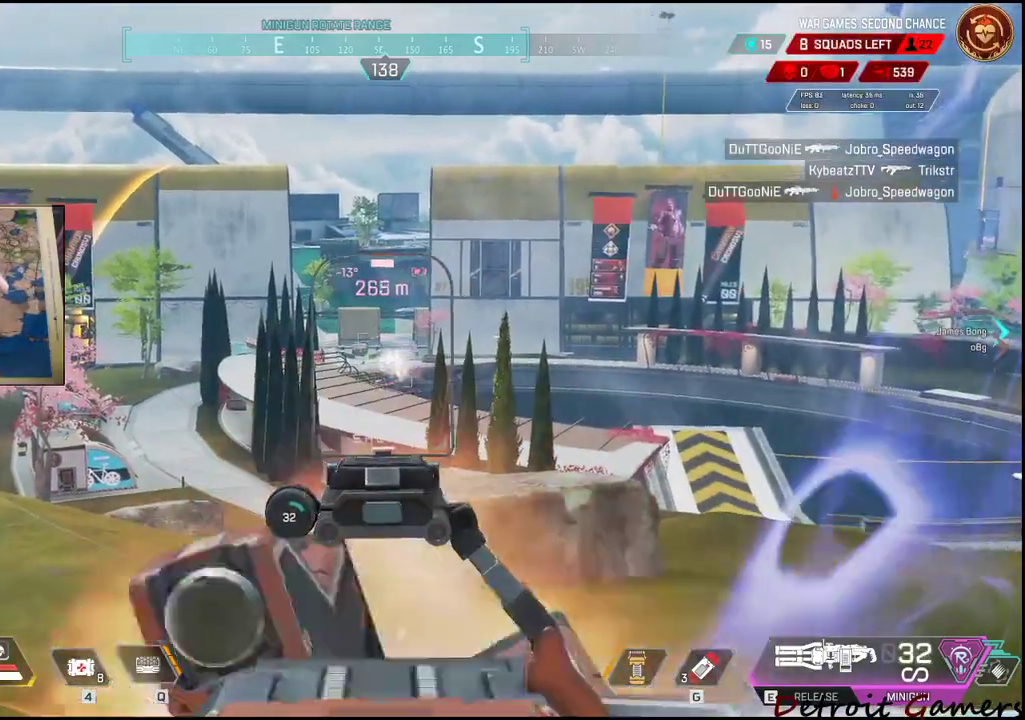
{"keys": [], "mouse": ["left", "right"], "events": []}
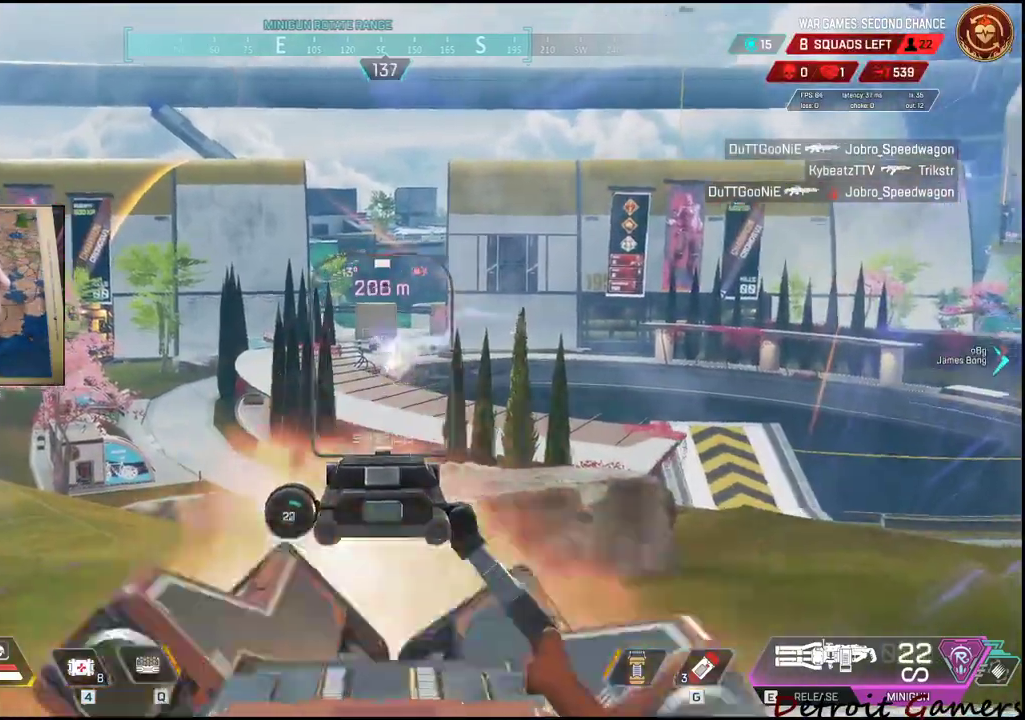
{"keys": [], "mouse": ["left", "right"], "events": []}
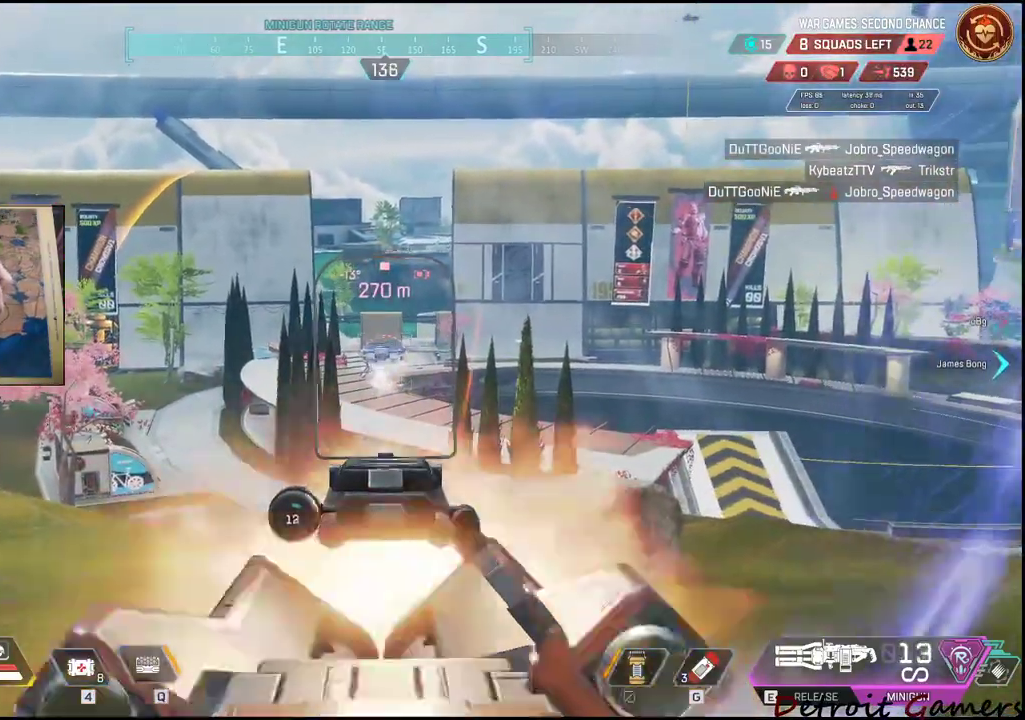
{"keys": [], "mouse": ["left", "right"], "events": []}
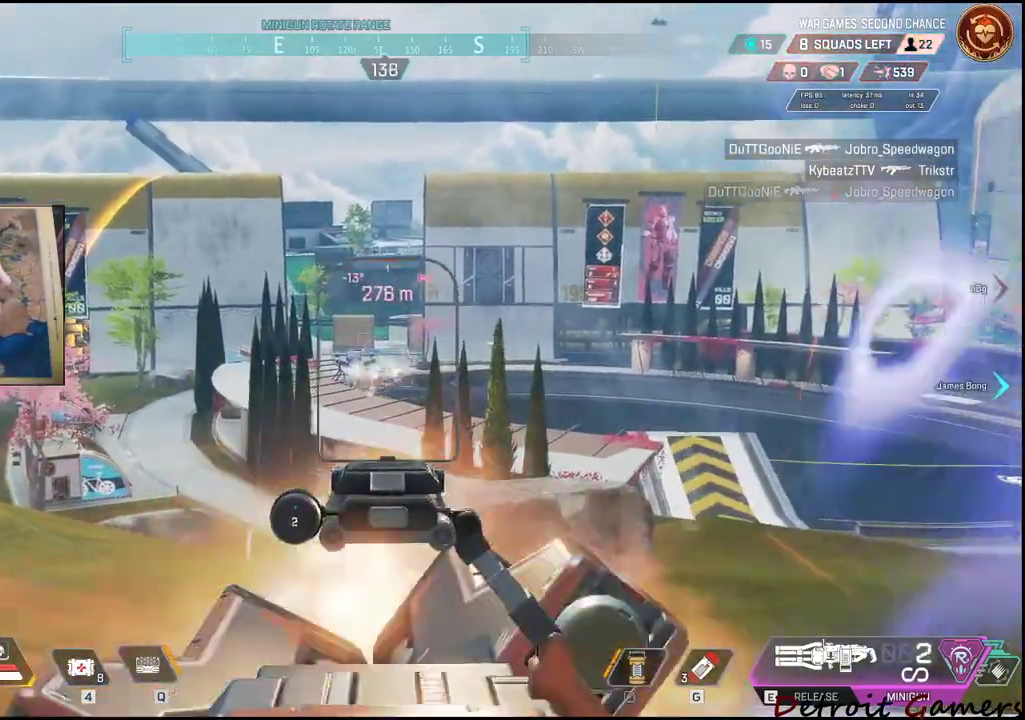
{"keys": [], "mouse": ["left", "right"], "events": []}
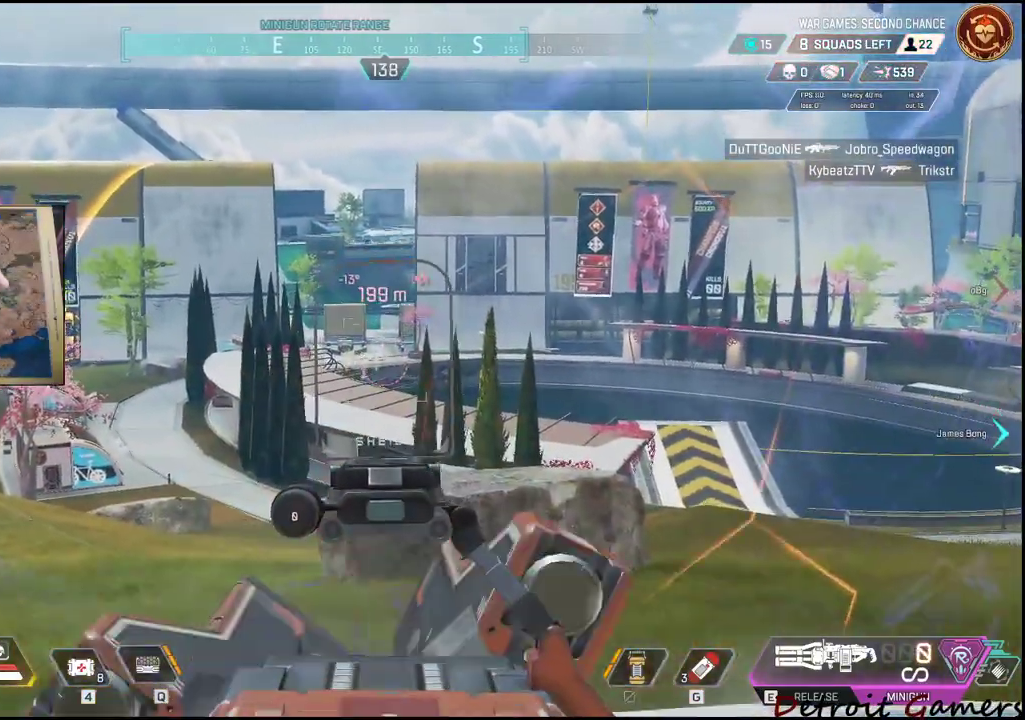
{"keys": [], "mouse": [], "events": [[84, "mouse_left", "up"], [84, "mouse_right", "up"]]}
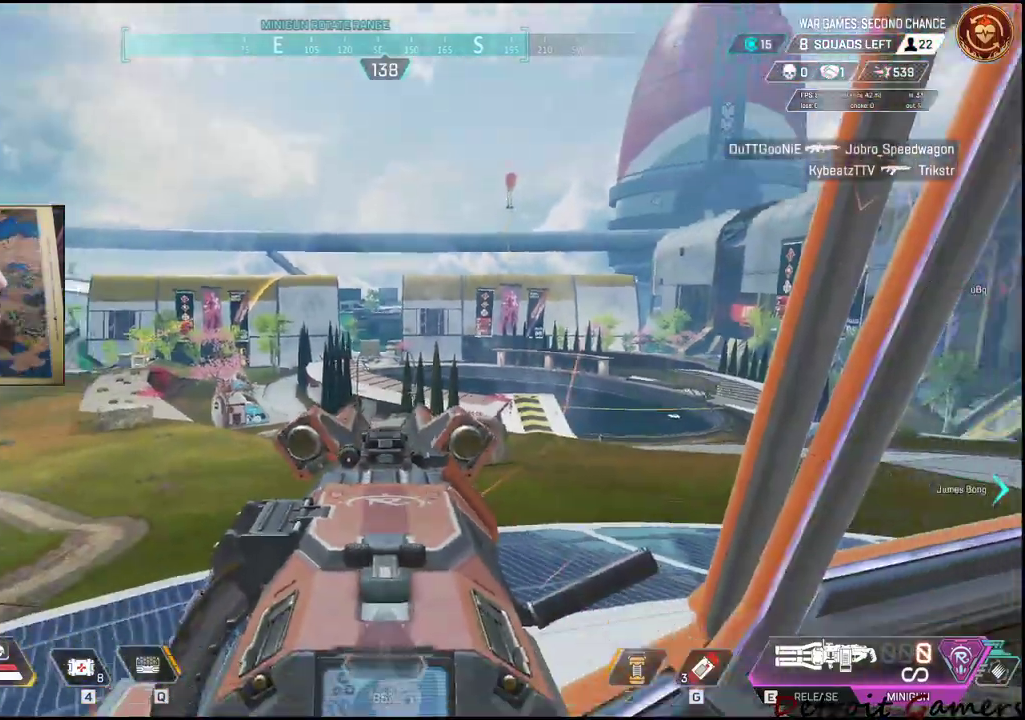
{"keys": [], "mouse": [], "events": []}
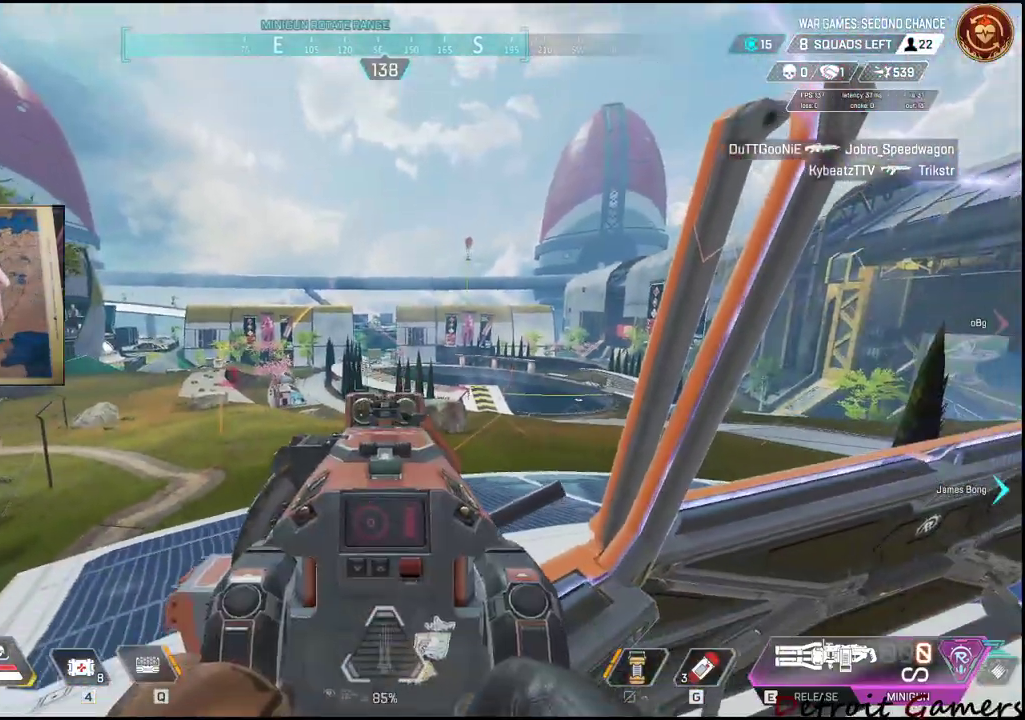
{"keys": [], "mouse": [], "events": []}
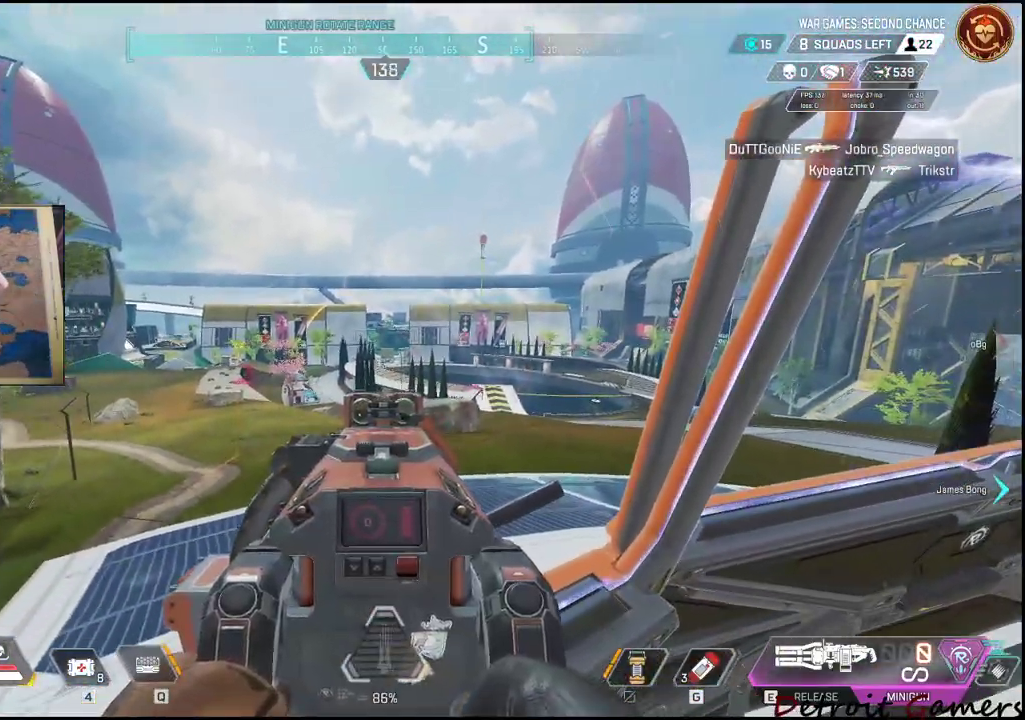
{"keys": [], "mouse": [], "events": [[84, "r", "down"], [234, "r", "up"]]}